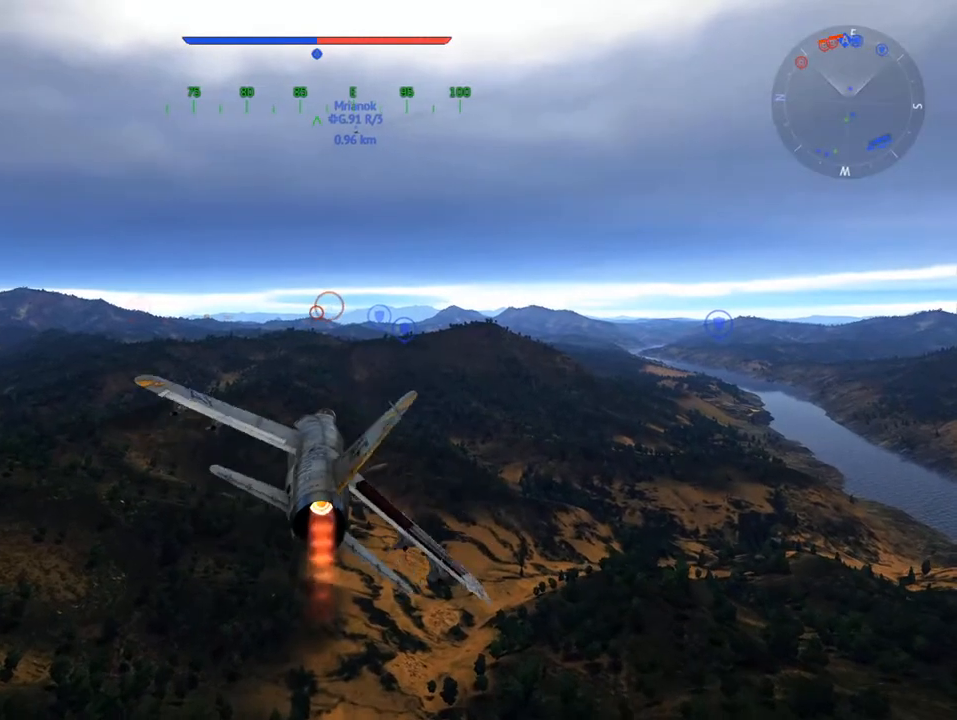
Gameplay with keyboard and mouse; each line is a JSON object with the keys and mouse buttons held at the frame after it. "events" lists presses ("down") and releases ("up") of "1", "2", "3", "4", "5", "a", "alt", "c", "caps_lock", "ctrl", "d", "e", "f", "g", "q", "r", "s", "shift", "space", "t", "tab", "v", "w", "x", "z", "mouse_left", "mouse_wheel" and "mouse_right" between this image and that frame as [ms after this image, input, new state], when the widget could be followed in between. "mouse_left", "mouse_wheel", "mouse_right" = the "left", "wheel", "right" buttons of the "mouse" list. No other keys are recorded. "wheel" means that the mouse wheel is clicked or scrolled. "mouse_move" is the direction in which the mouse moves at that frame (one of eight, or "still"), when it could be read.
{"keys": ["w"], "mouse": [], "mouse_move": "still", "events": [[217, "d", "up"]]}
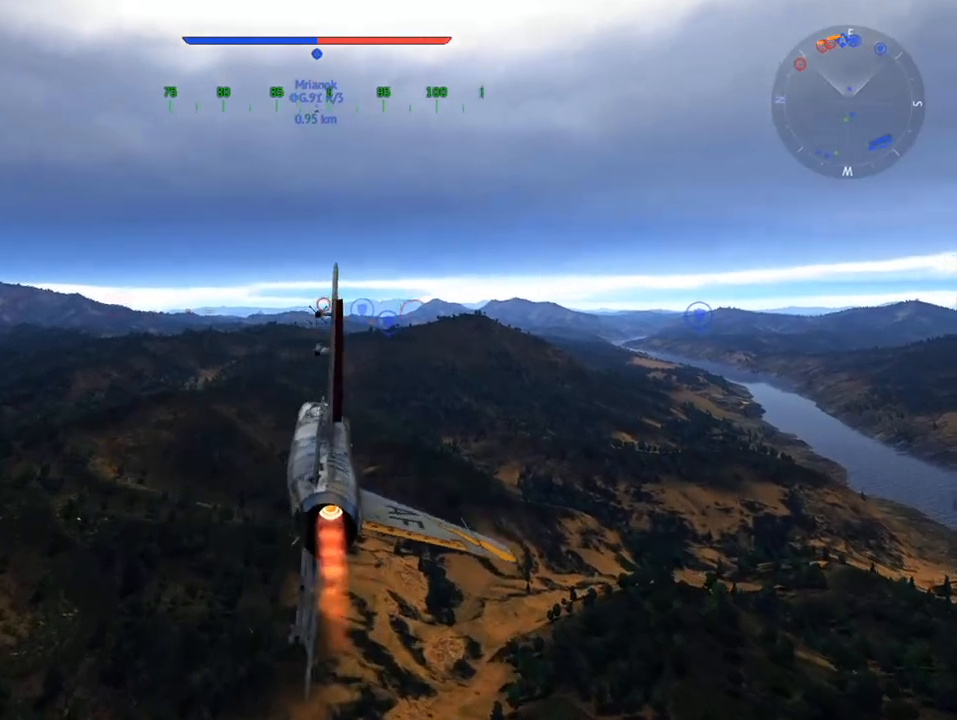
{"keys": ["w"], "mouse": [], "mouse_move": "still", "events": []}
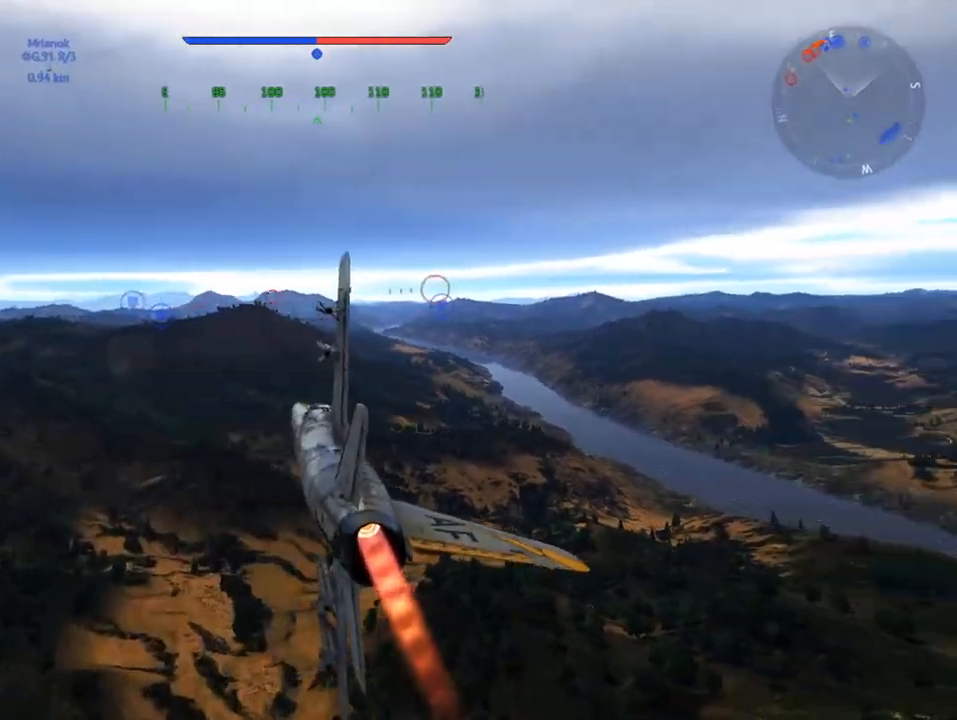
{"keys": [], "mouse": [], "mouse_move": "still", "events": [[334, "w", "up"]]}
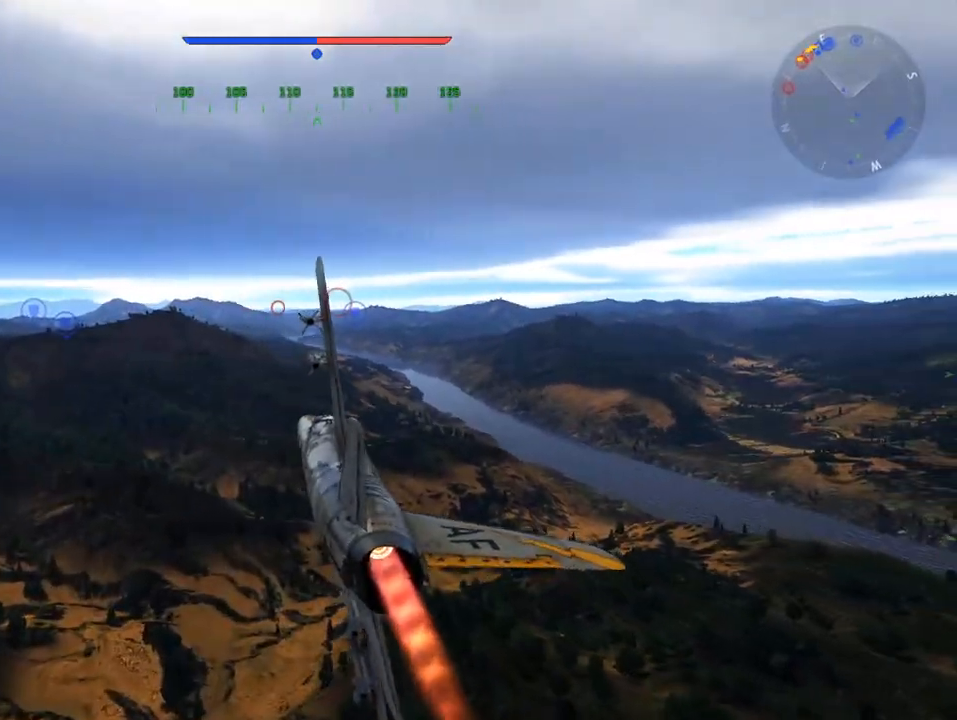
{"keys": ["alt"], "mouse": [], "mouse_move": "still", "events": [[167, "alt", "down"]]}
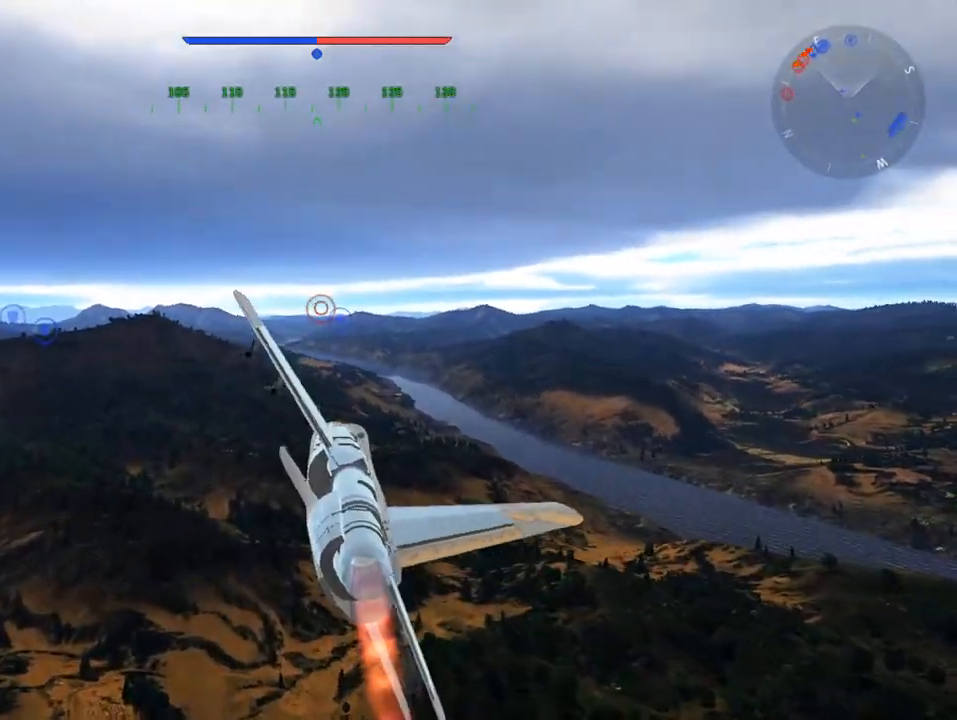
{"keys": ["alt"], "mouse": [], "mouse_move": "still", "events": []}
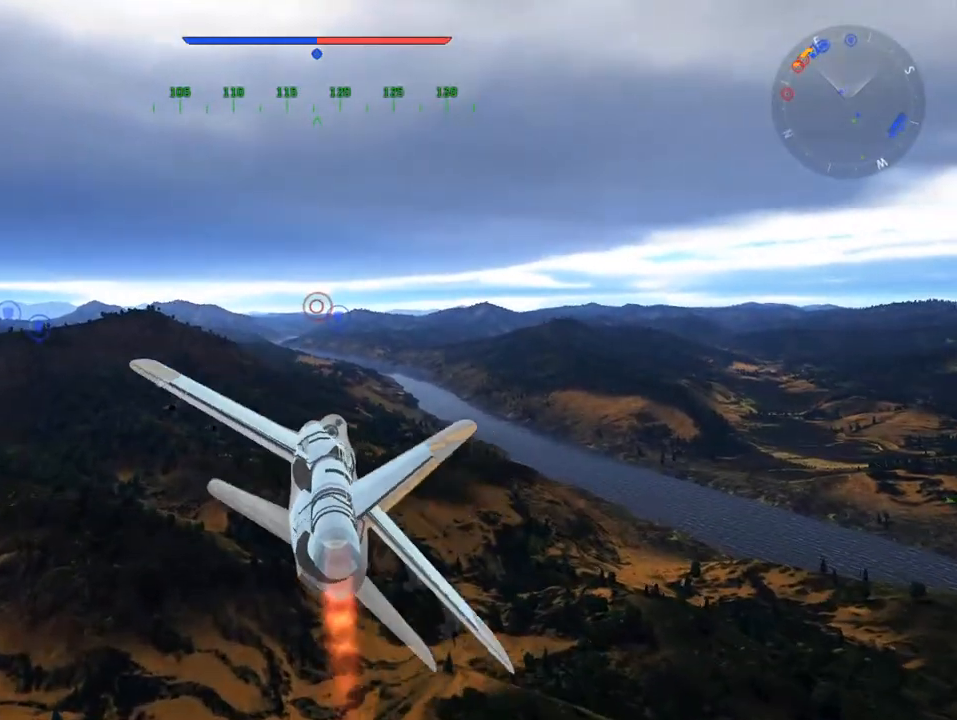
{"keys": ["w"], "mouse": [], "mouse_move": "still", "events": [[150, "alt", "up"], [150, "w", "down"]]}
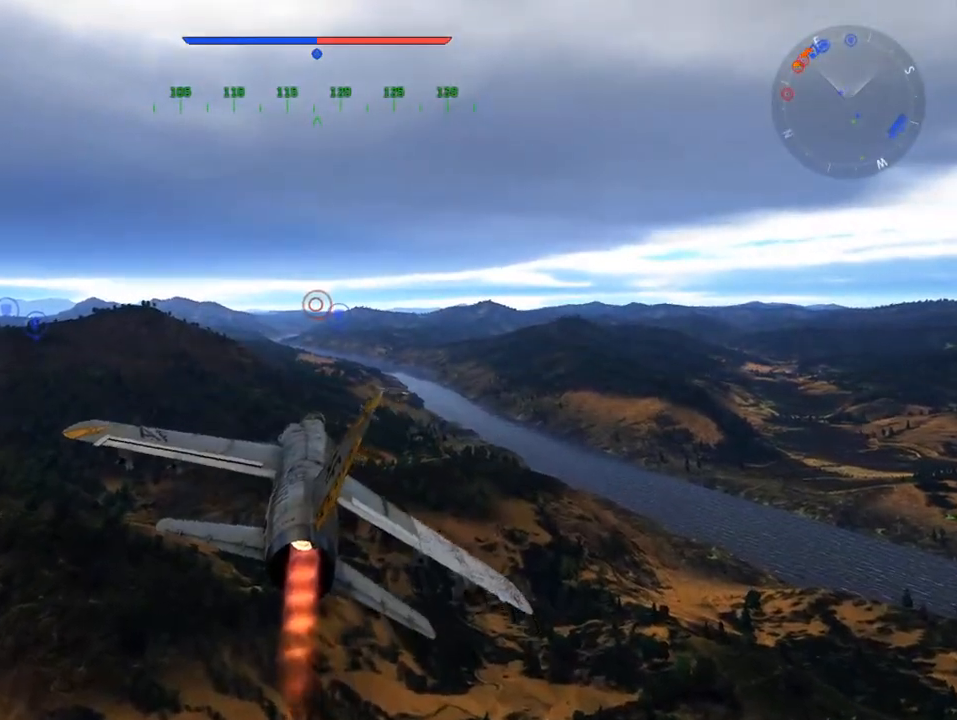
{"keys": ["w"], "mouse": [], "mouse_move": "still", "events": [[17, "z", "down"], [117, "z", "up"], [250, "z", "down"], [351, "z", "up"]]}
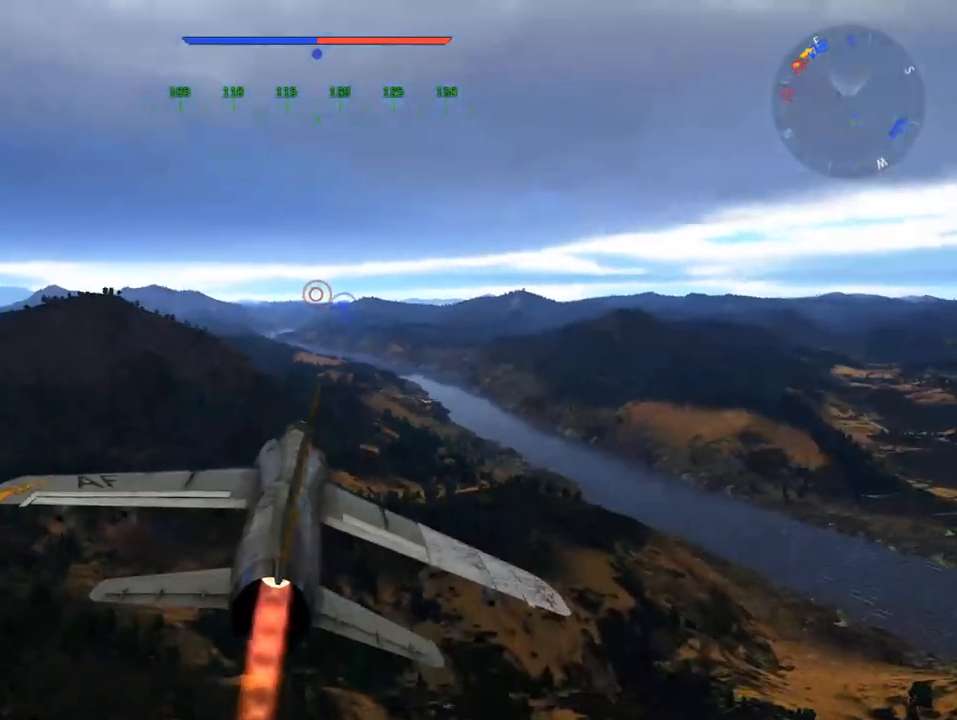
{"keys": ["w"], "mouse": [], "mouse_move": "still", "events": []}
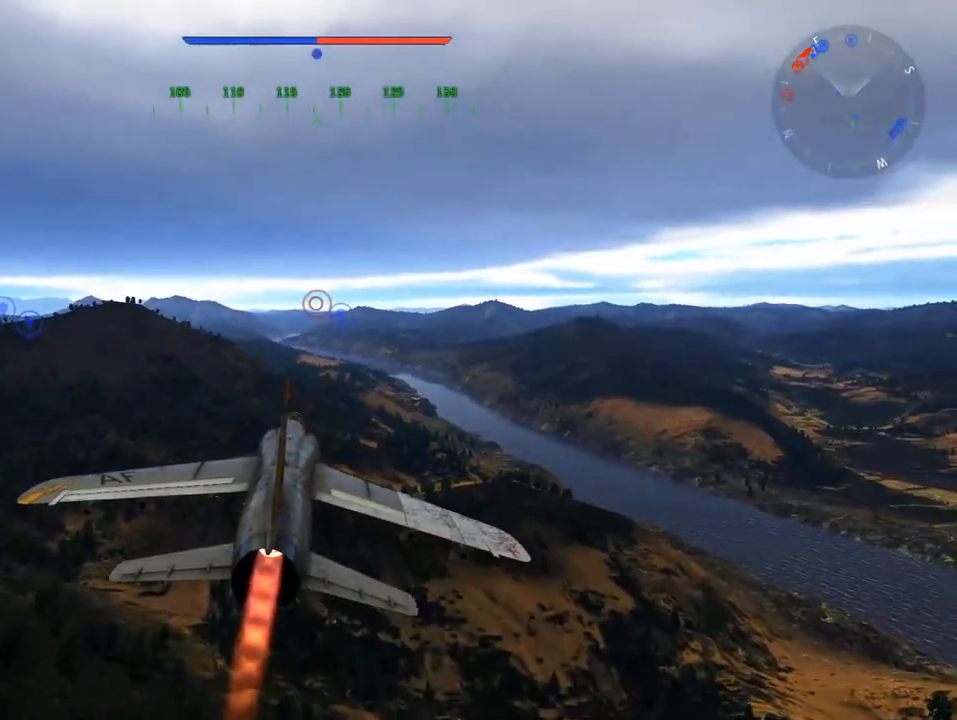
{"keys": ["w"], "mouse": [], "mouse_move": "still", "events": [[50, "a", "down"], [184, "a", "up"]]}
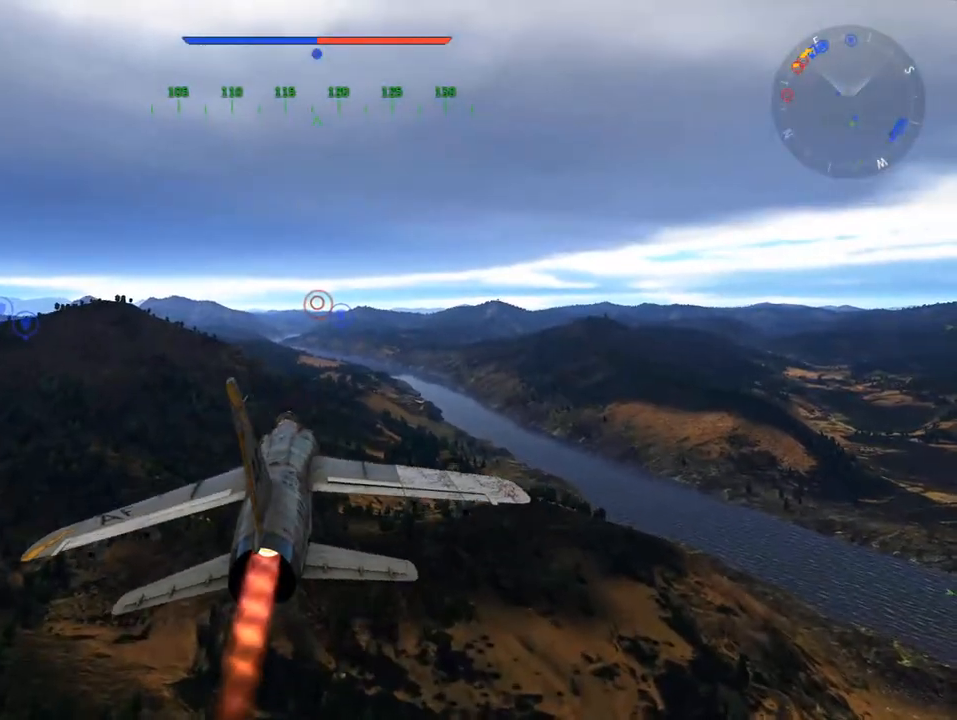
{"keys": ["w"], "mouse": [], "mouse_move": "still", "events": []}
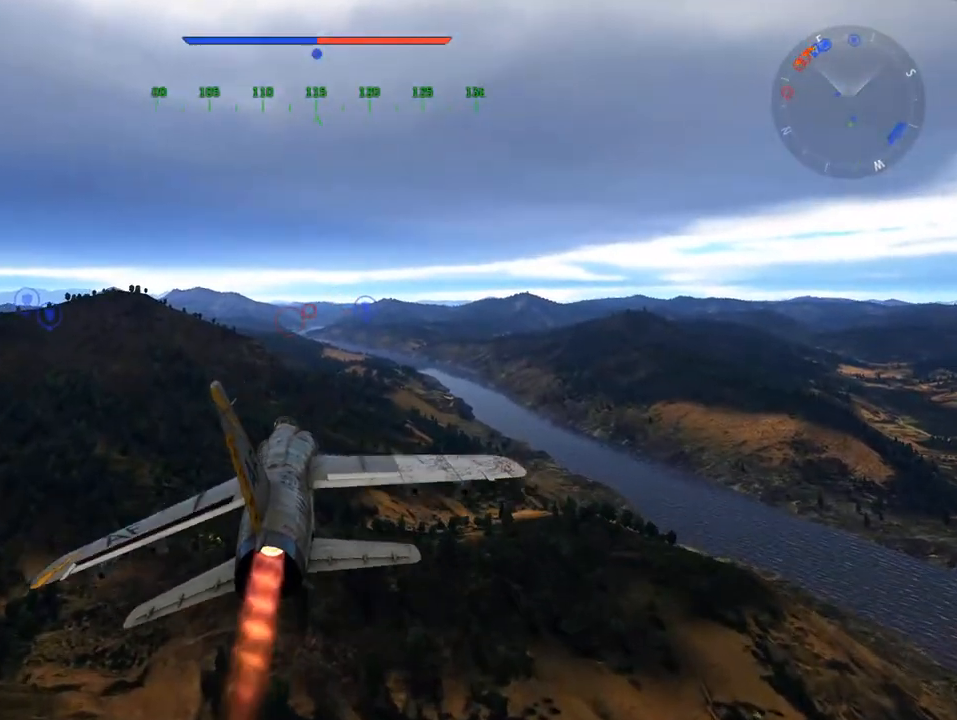
{"keys": ["w"], "mouse": [], "mouse_move": "still", "events": [[51, "d", "down"], [184, "d", "up"]]}
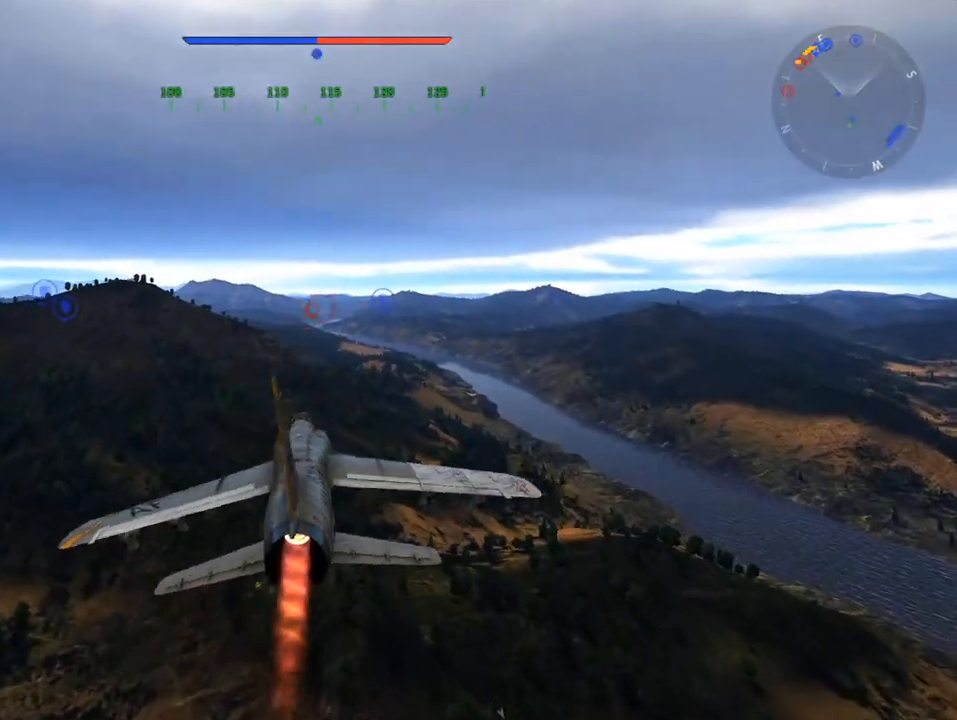
{"keys": ["c", "w"], "mouse": [], "mouse_move": "still", "events": [[484, "c", "down"]]}
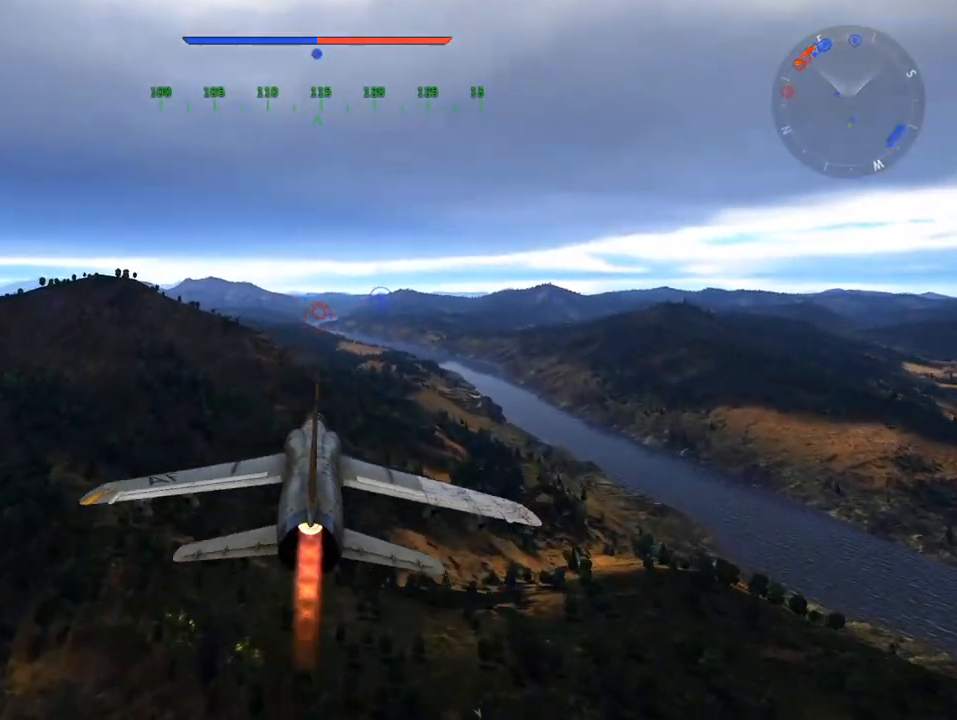
{"keys": ["c", "w"], "mouse": [], "mouse_move": "still", "events": []}
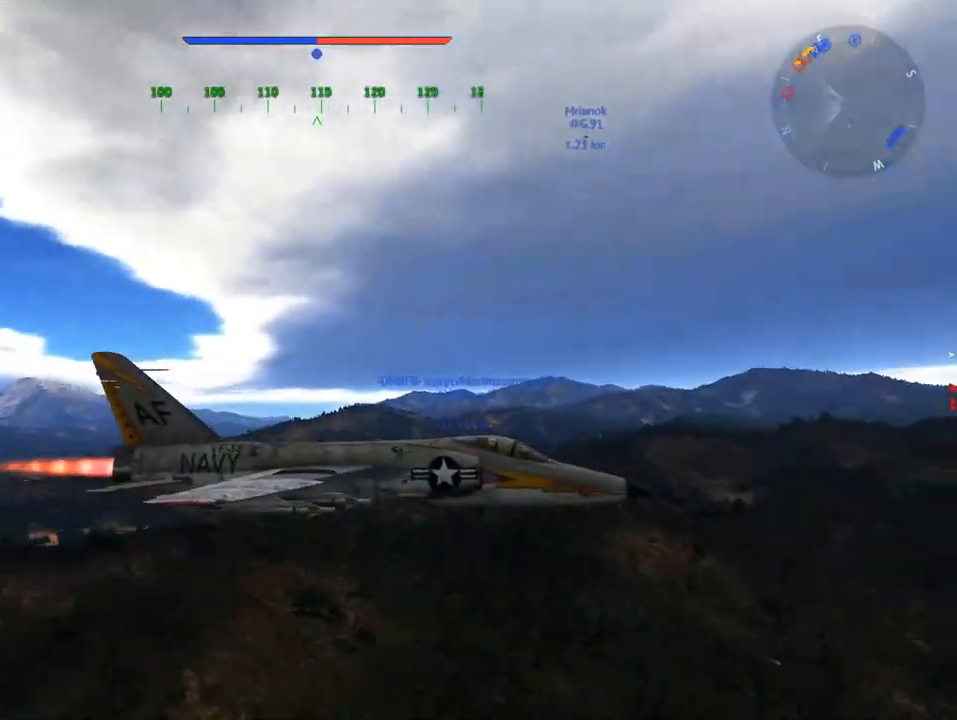
{"keys": ["c", "w"], "mouse": [], "mouse_move": "still", "events": []}
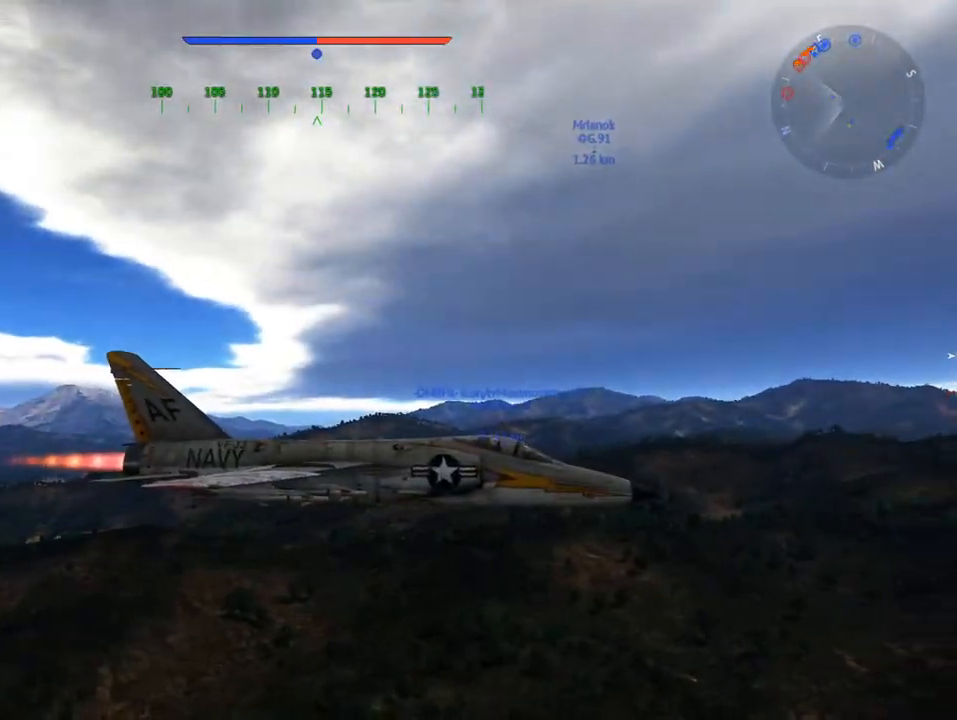
{"keys": ["c", "w"], "mouse": [], "mouse_move": "still", "events": []}
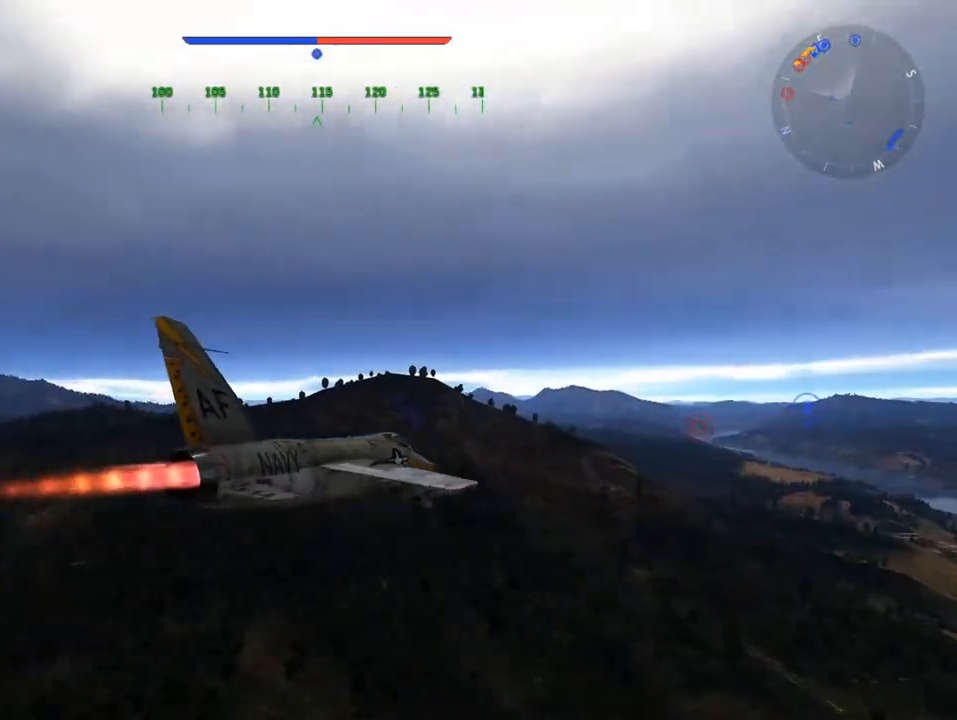
{"keys": ["w"], "mouse": [], "mouse_move": "still", "events": [[217, "c", "up"]]}
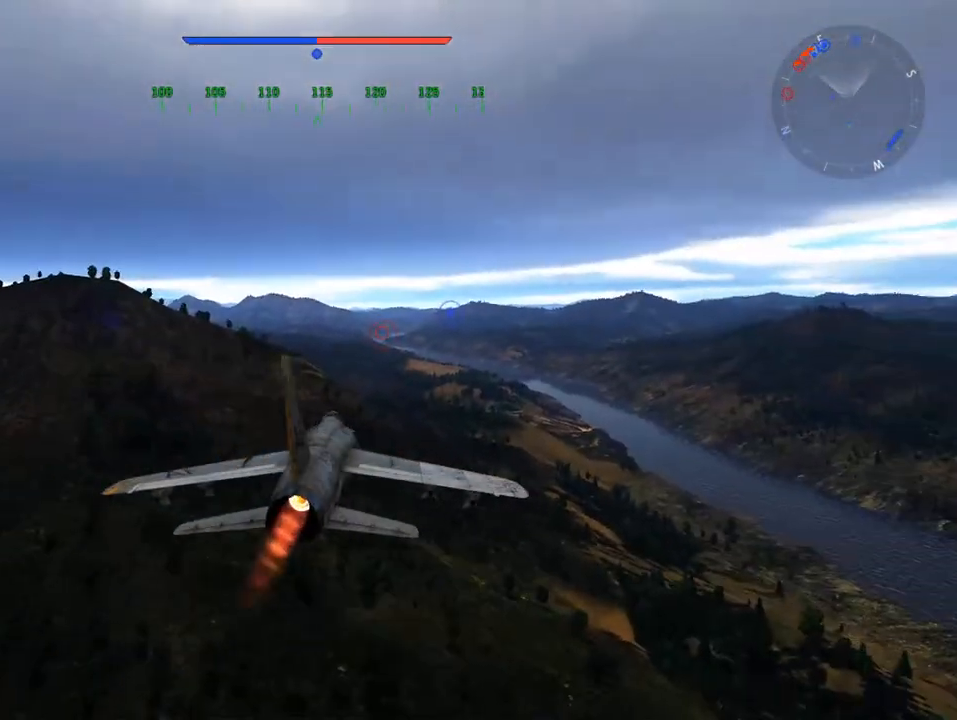
{"keys": ["w"], "mouse": [], "mouse_move": "still", "events": []}
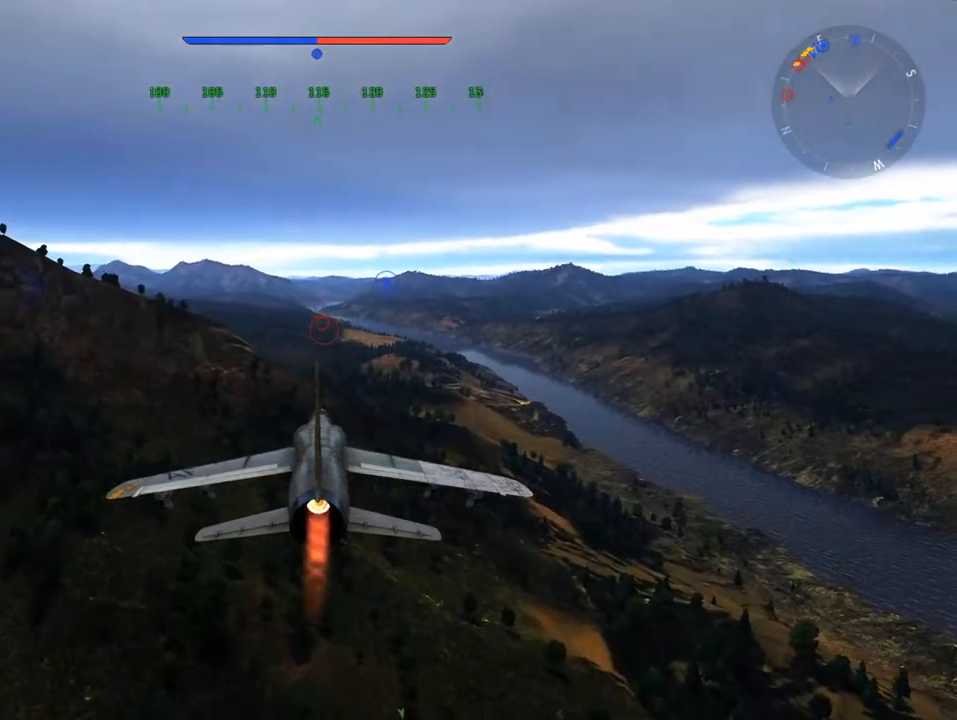
{"keys": [], "mouse": [], "mouse_move": "still", "events": [[100, "w", "up"]]}
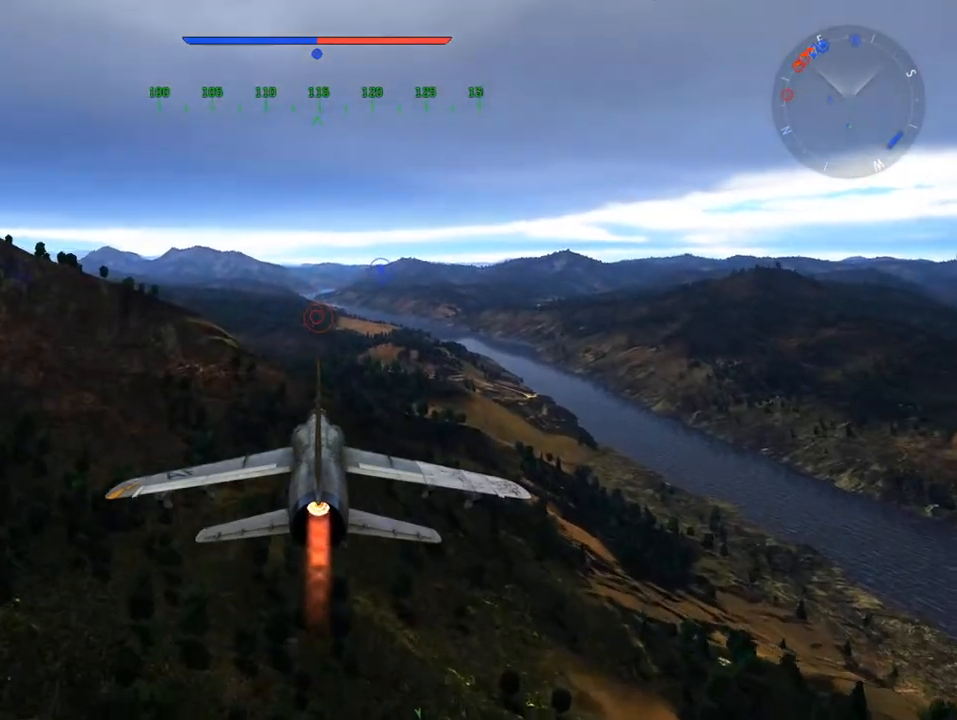
{"keys": [], "mouse": [], "mouse_move": "still", "events": []}
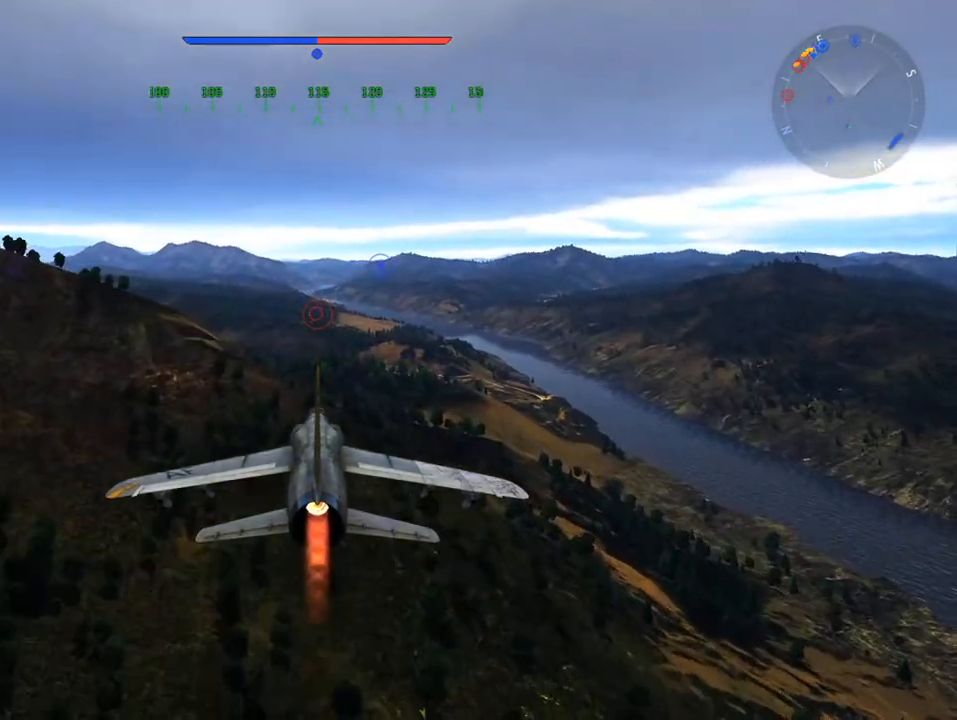
{"keys": [], "mouse": [], "mouse_move": "still", "events": []}
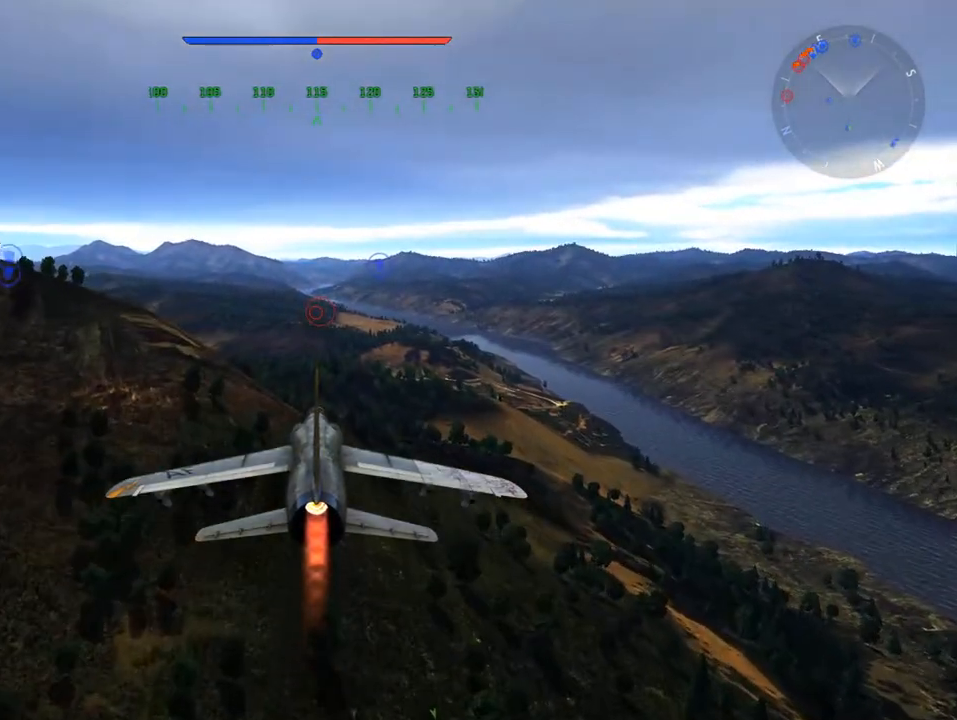
{"keys": ["w"], "mouse": [], "mouse_move": "still", "events": [[418, "w", "down"]]}
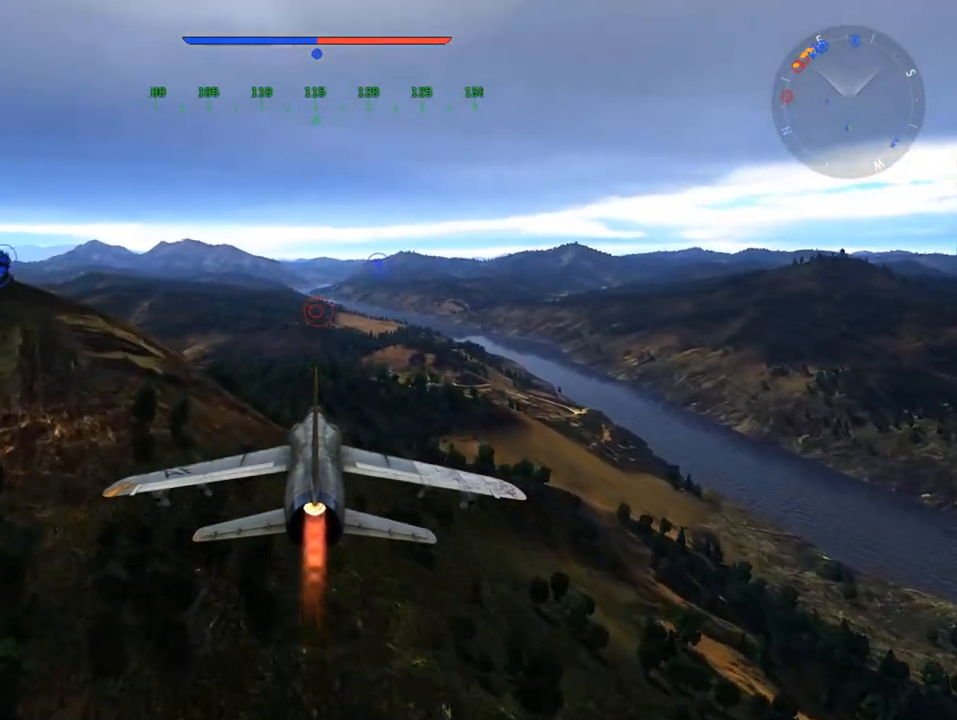
{"keys": ["w"], "mouse": [], "mouse_move": "still", "events": []}
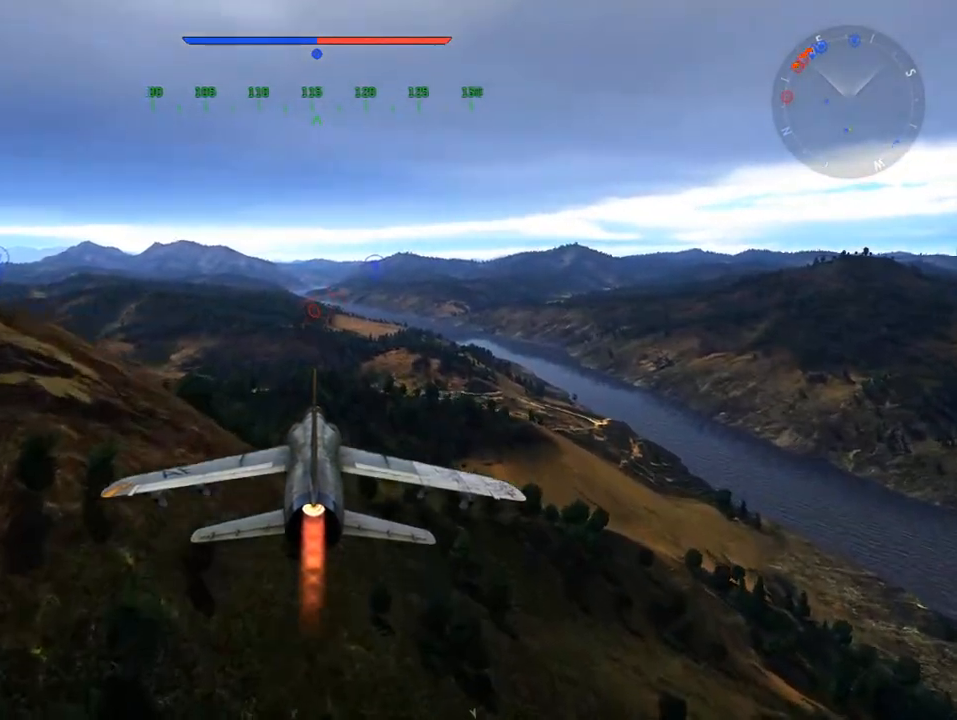
{"keys": ["w"], "mouse": [], "mouse_move": "still", "events": []}
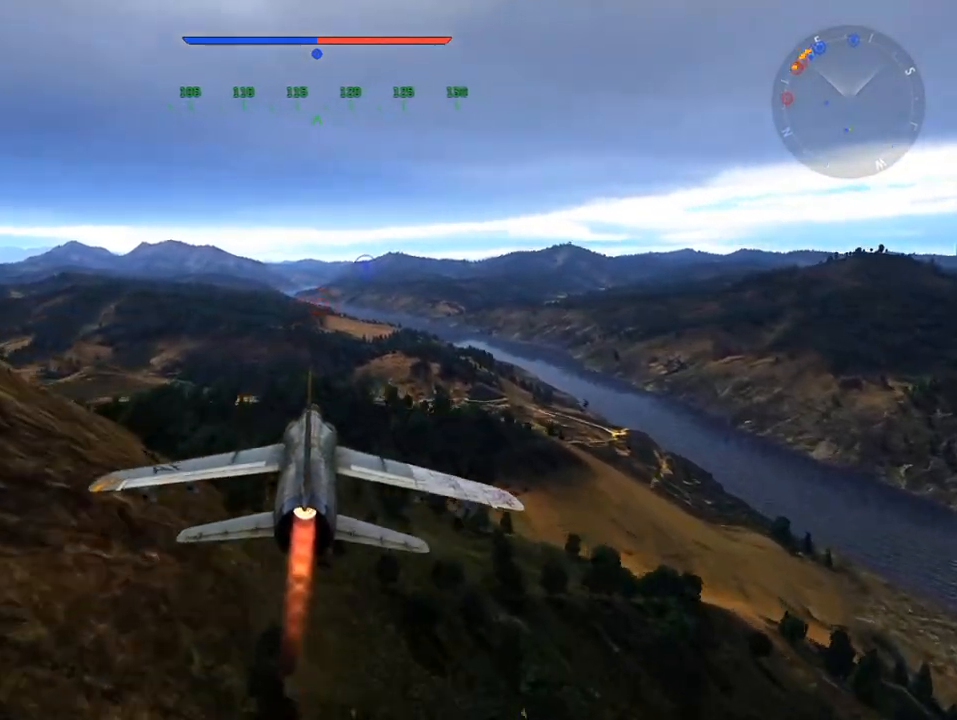
{"keys": ["w"], "mouse": [], "mouse_move": "still", "events": [[50, "a", "down"], [184, "a", "up"]]}
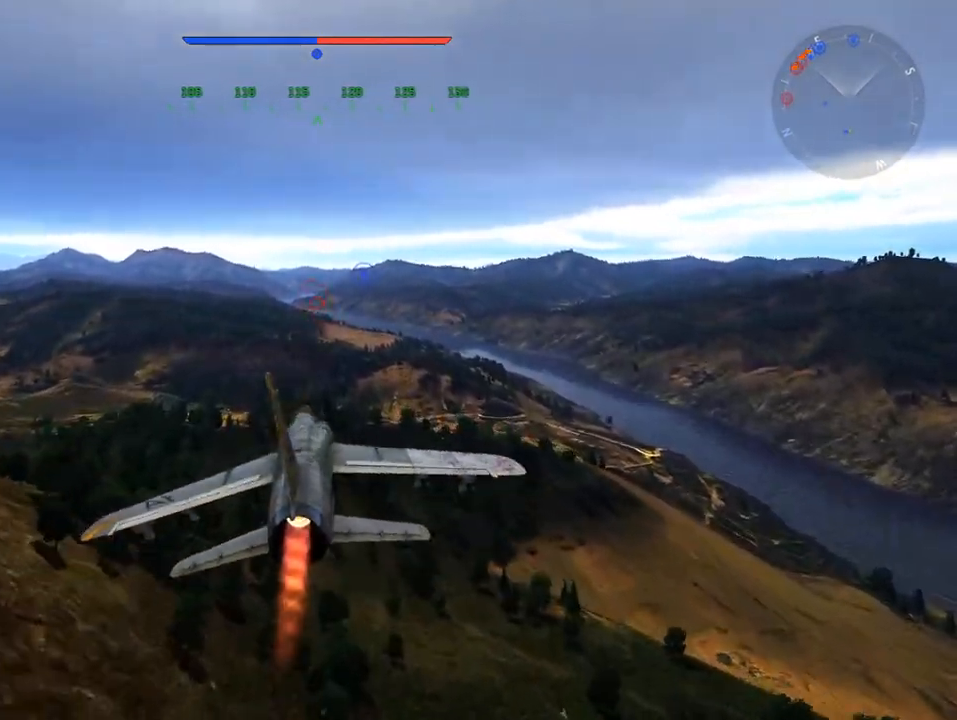
{"keys": ["c", "w"], "mouse": [], "mouse_move": "left", "events": [[334, "c", "down"]]}
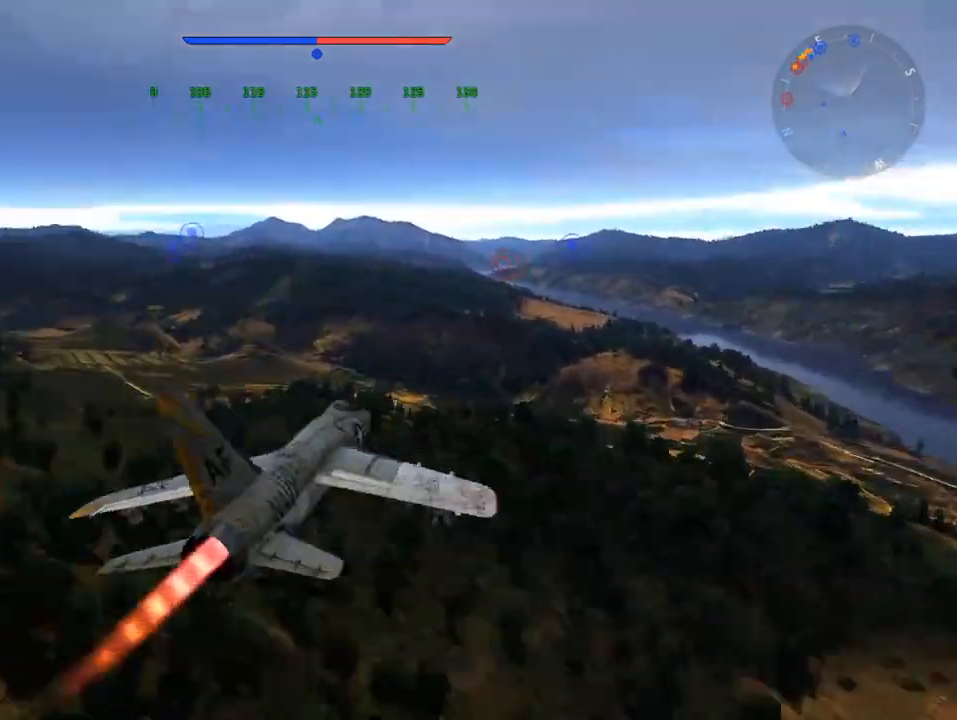
{"keys": ["c", "w"], "mouse": [], "mouse_move": "still", "events": []}
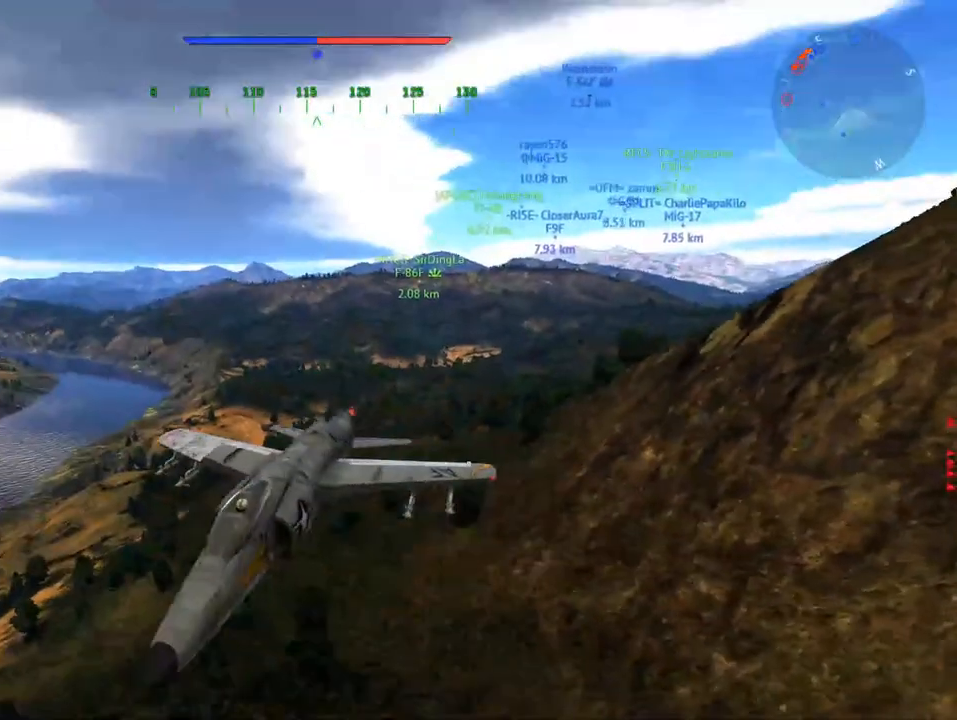
{"keys": ["c", "w"], "mouse": [], "mouse_move": "still", "events": []}
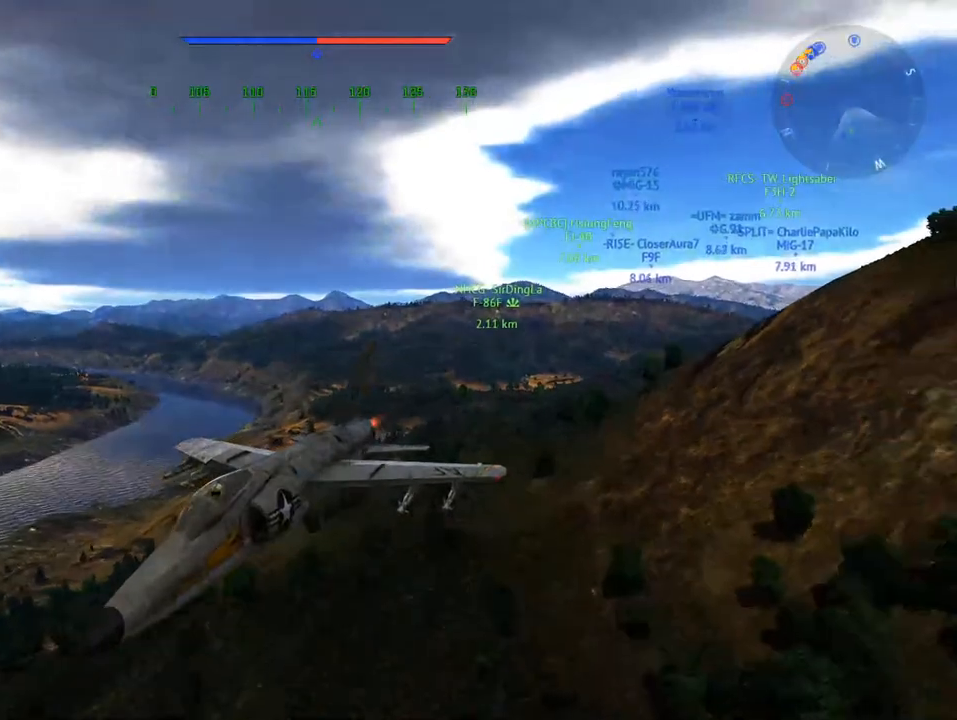
{"keys": ["c", "w"], "mouse": [], "mouse_move": "still", "events": [[284, "z", "down"], [467, "z", "up"]]}